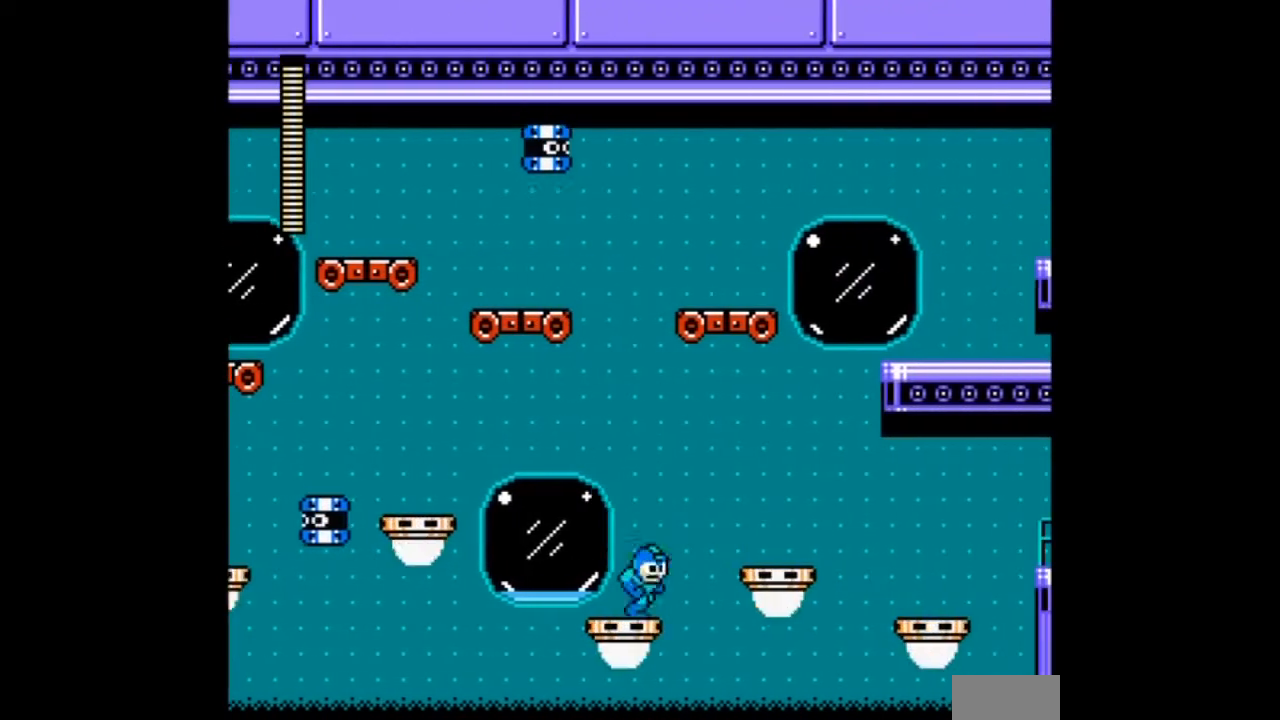
Gameplay with a controller; each line is a JSON object with the inputs held at the frame after it. "events" lists button and stick changes between this image and that frame as [ms after this image, input, new state], when the widget could be followed in between. Not read: L3 R3 START.
{"buttons": [], "events": [[34, "DPAD_RIGHT", "up"]]}
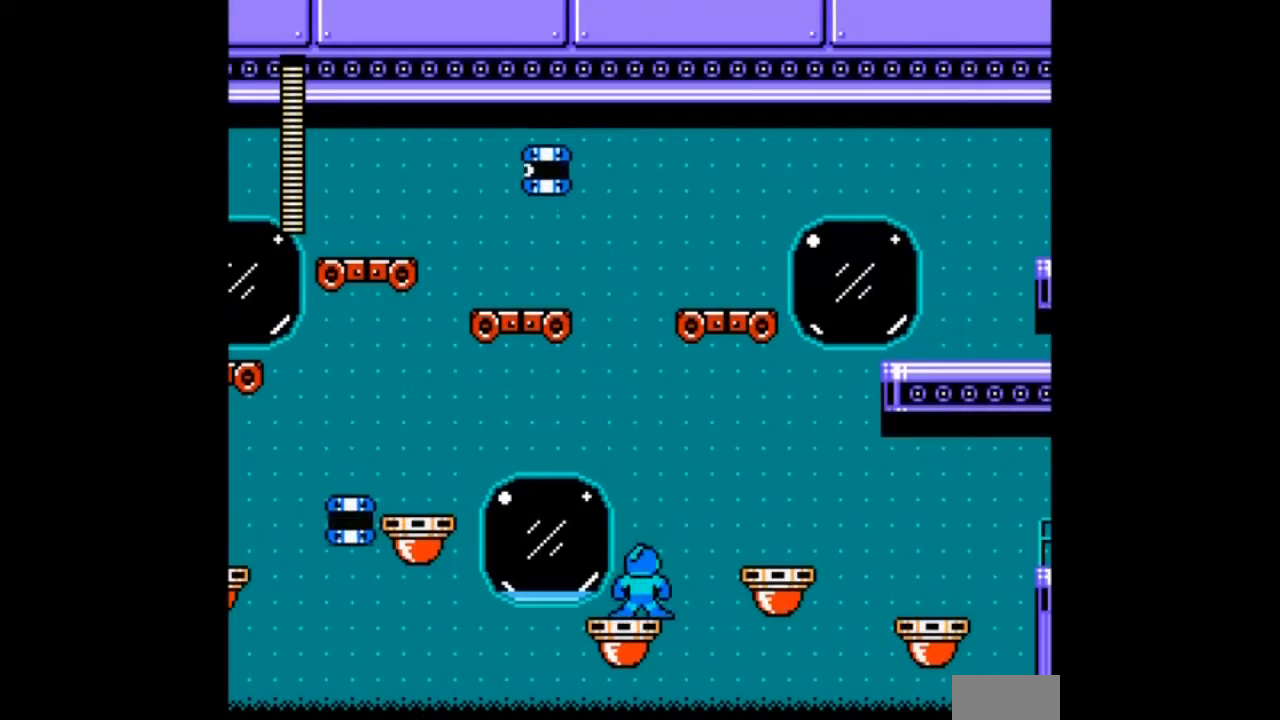
{"buttons": [], "events": []}
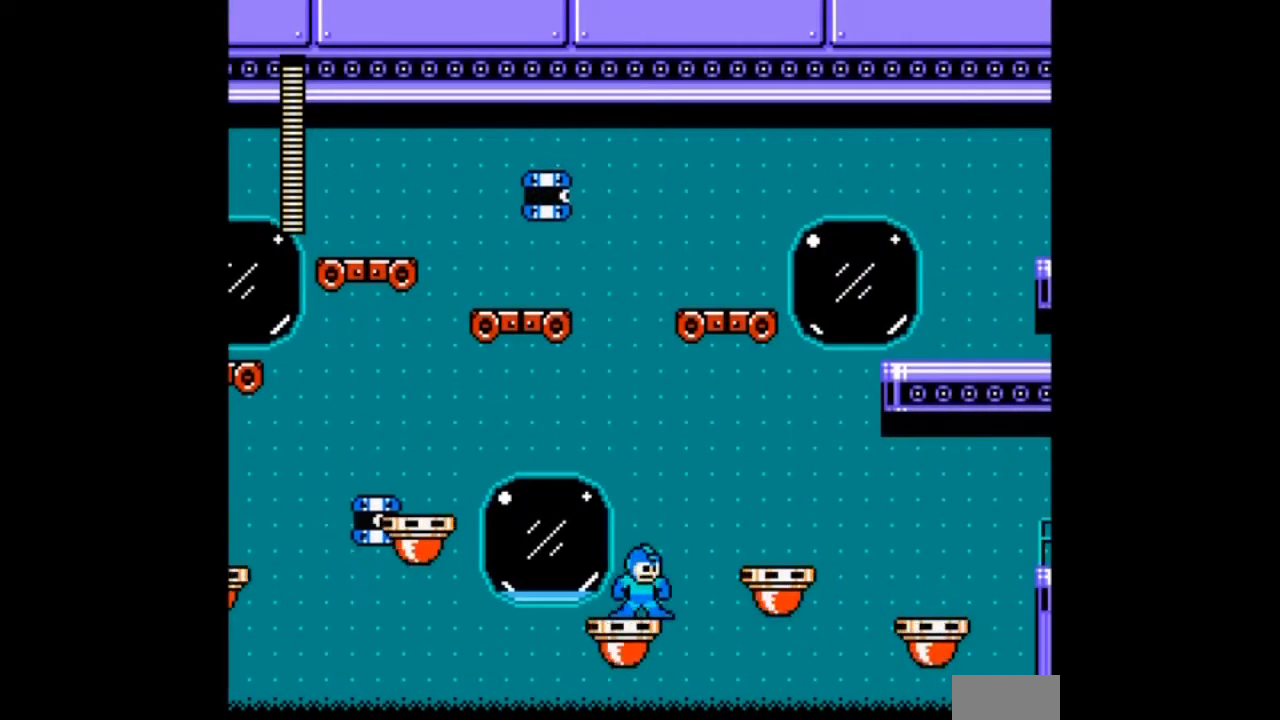
{"buttons": ["B", "DPAD_RIGHT"], "events": [[200, "B", "down"], [200, "DPAD_RIGHT", "down"]]}
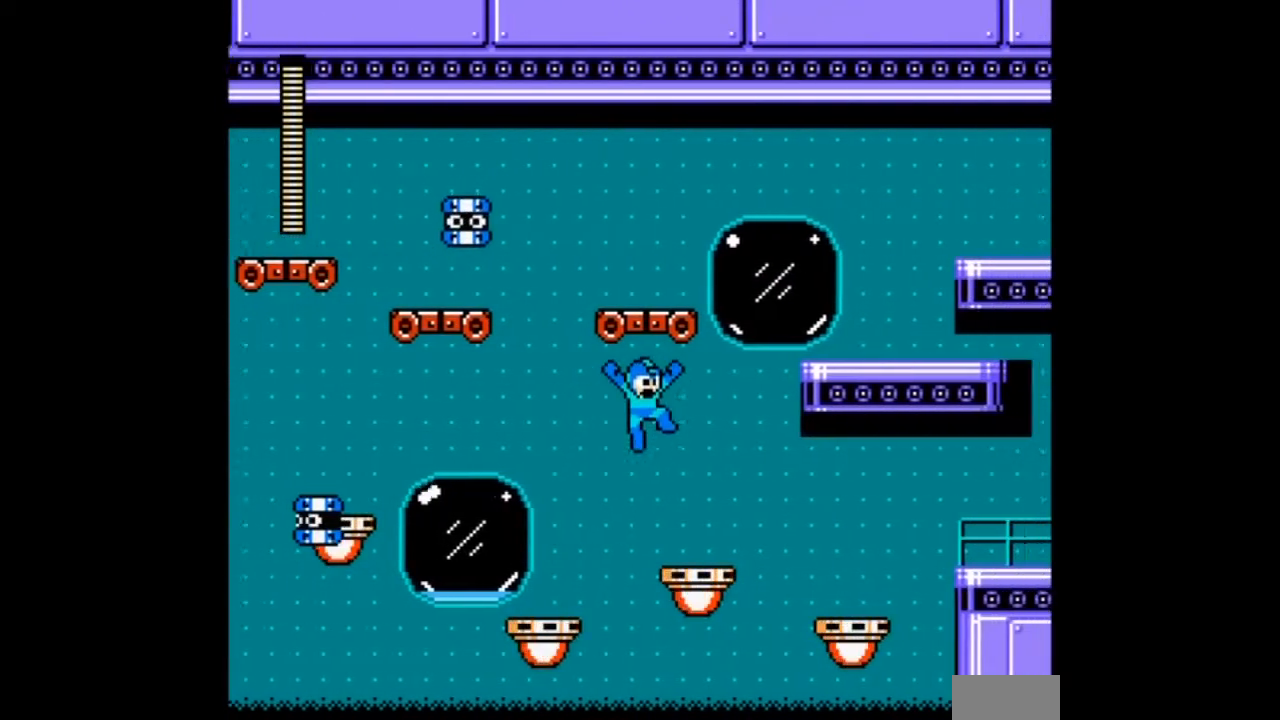
{"buttons": [], "events": [[167, "B", "up"], [300, "DPAD_RIGHT", "up"]]}